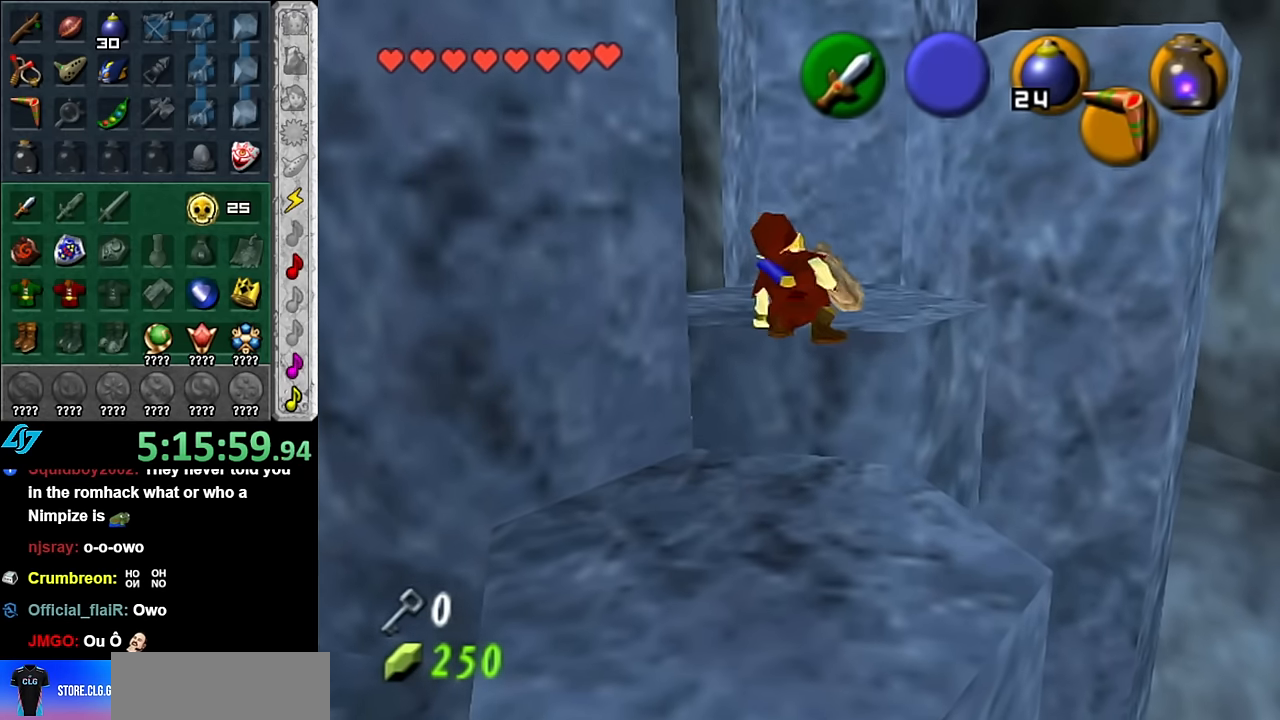
Gameplay with a controller (Nintendo layout); each line is a JSON object with the inputs held at the frame after it. "events" lists button and stick changes between this image and that frame as [ms after this image, input, new state], when the widget could be followed in between. Not read: L3 R3.
{"buttons": [], "left_stick": "up-right", "right_stick": "center", "events": [[133, "left_stick", "up-right"]]}
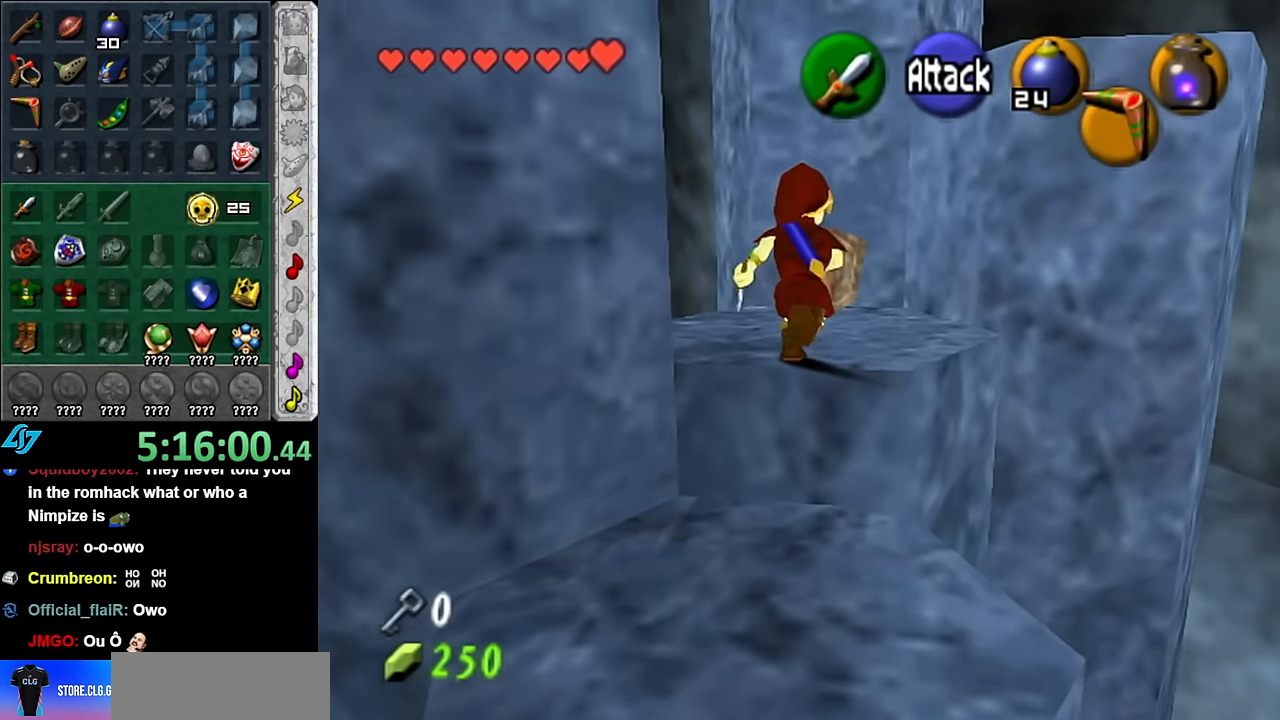
{"buttons": ["A"], "left_stick": "up-right", "right_stick": "center", "events": [[483, "A", "down"]]}
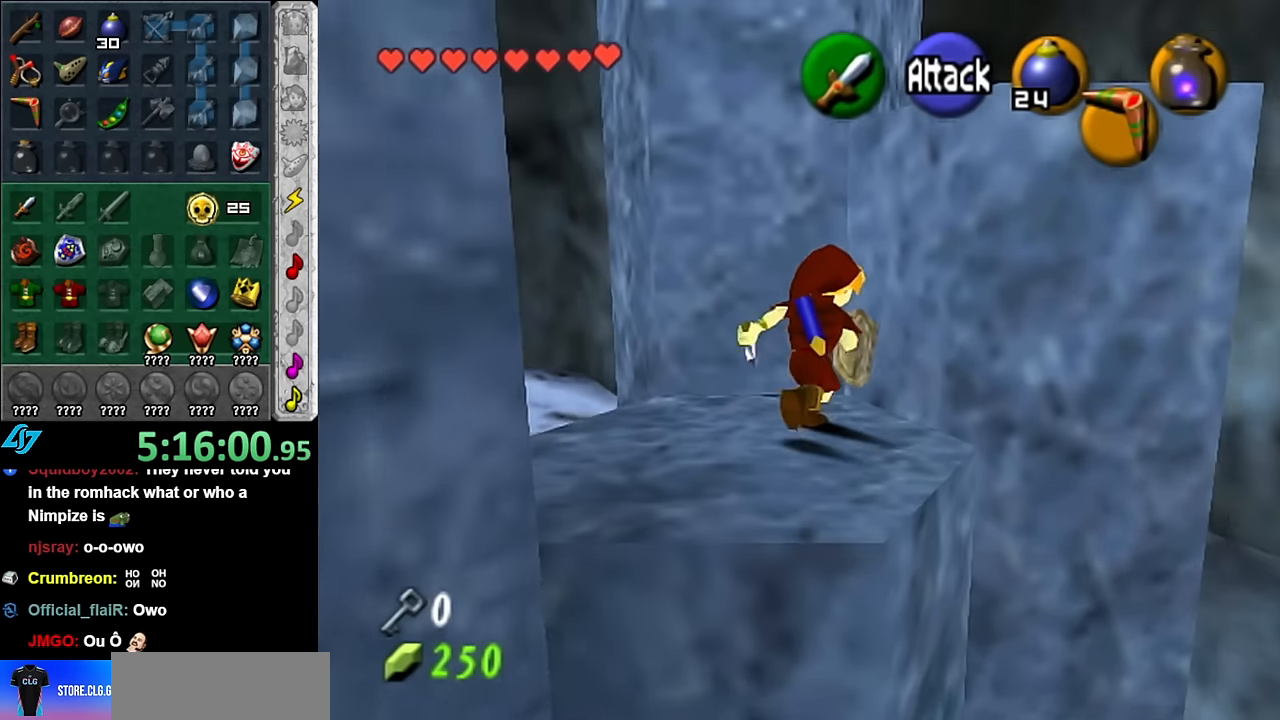
{"buttons": ["L1"], "left_stick": "up", "right_stick": "center", "events": [[100, "A", "up"], [133, "L1", "down"], [300, "left_stick", "up"]]}
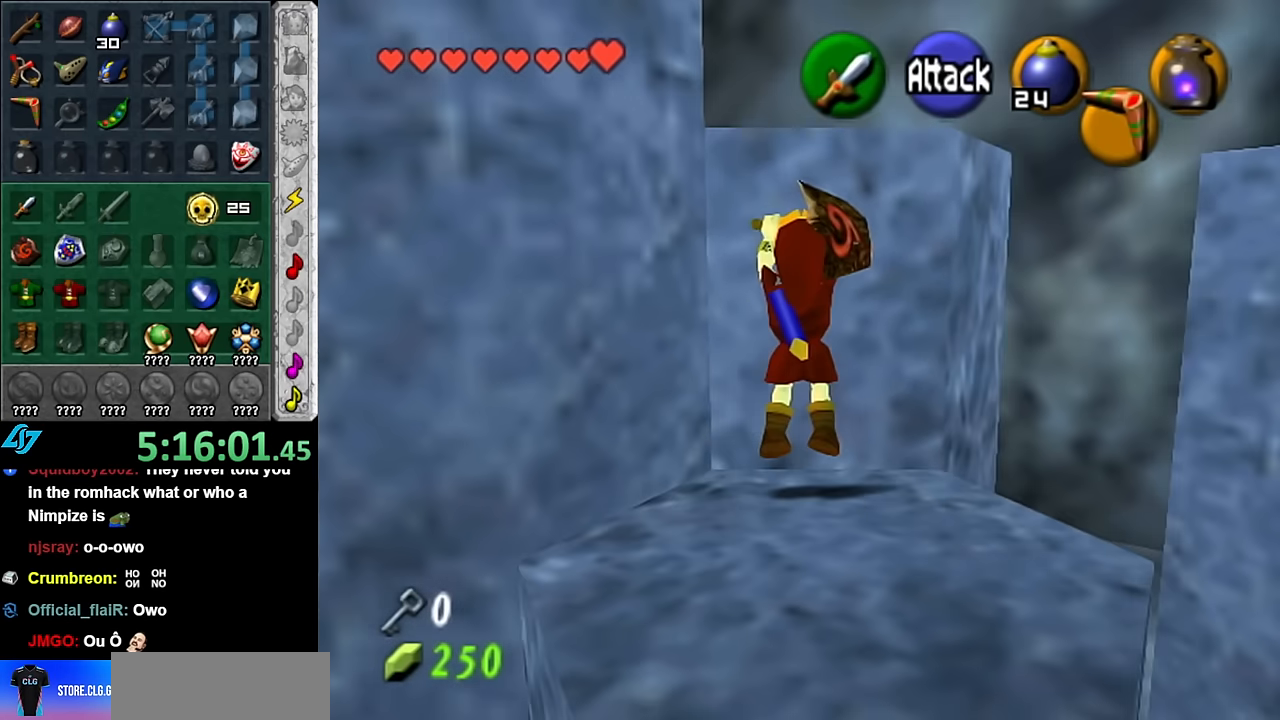
{"buttons": [], "left_stick": "up", "right_stick": "center", "events": [[166, "L1", "up"]]}
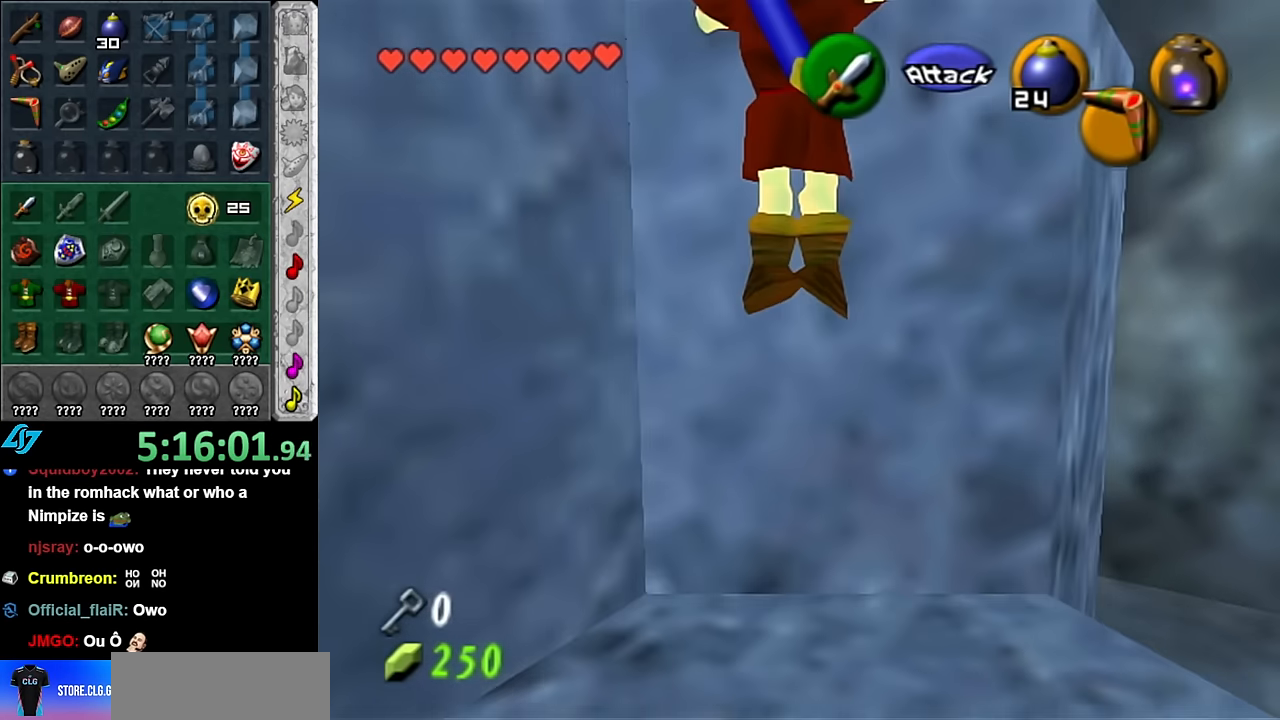
{"buttons": [], "left_stick": "up", "right_stick": "center", "events": [[200, "left_stick", "center"], [416, "left_stick", "up"]]}
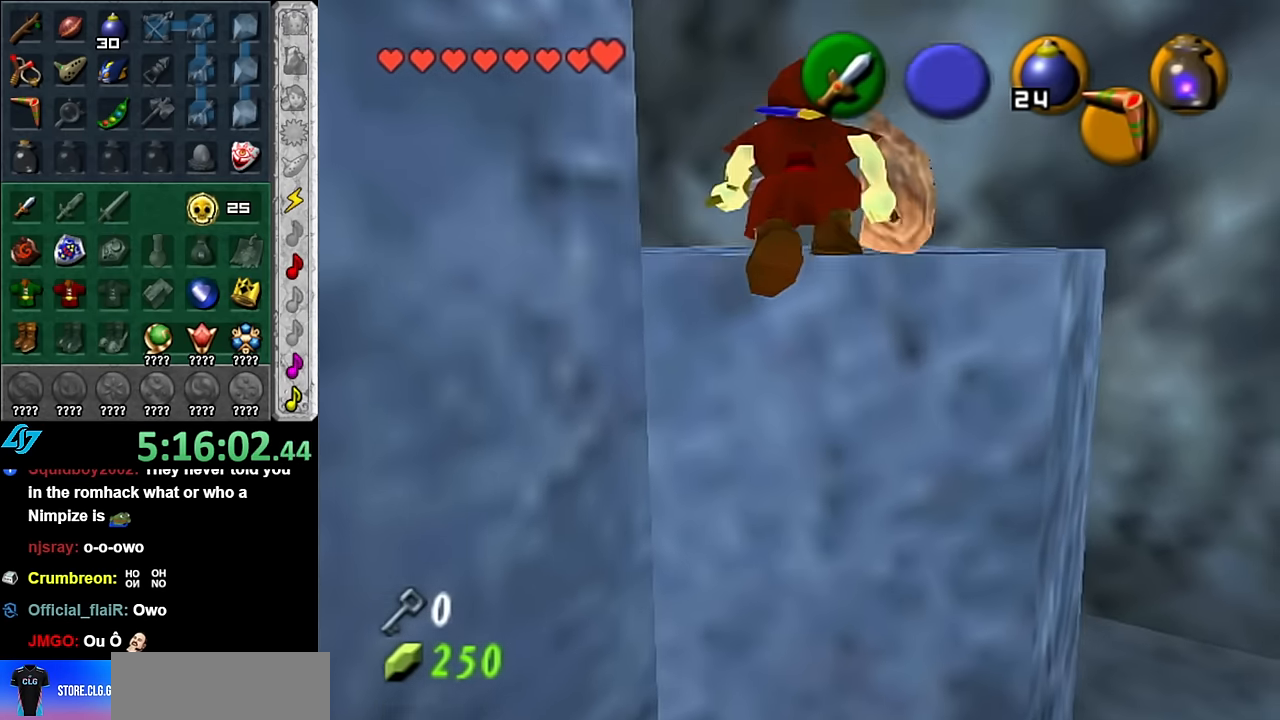
{"buttons": [], "left_stick": "up", "right_stick": "center", "events": []}
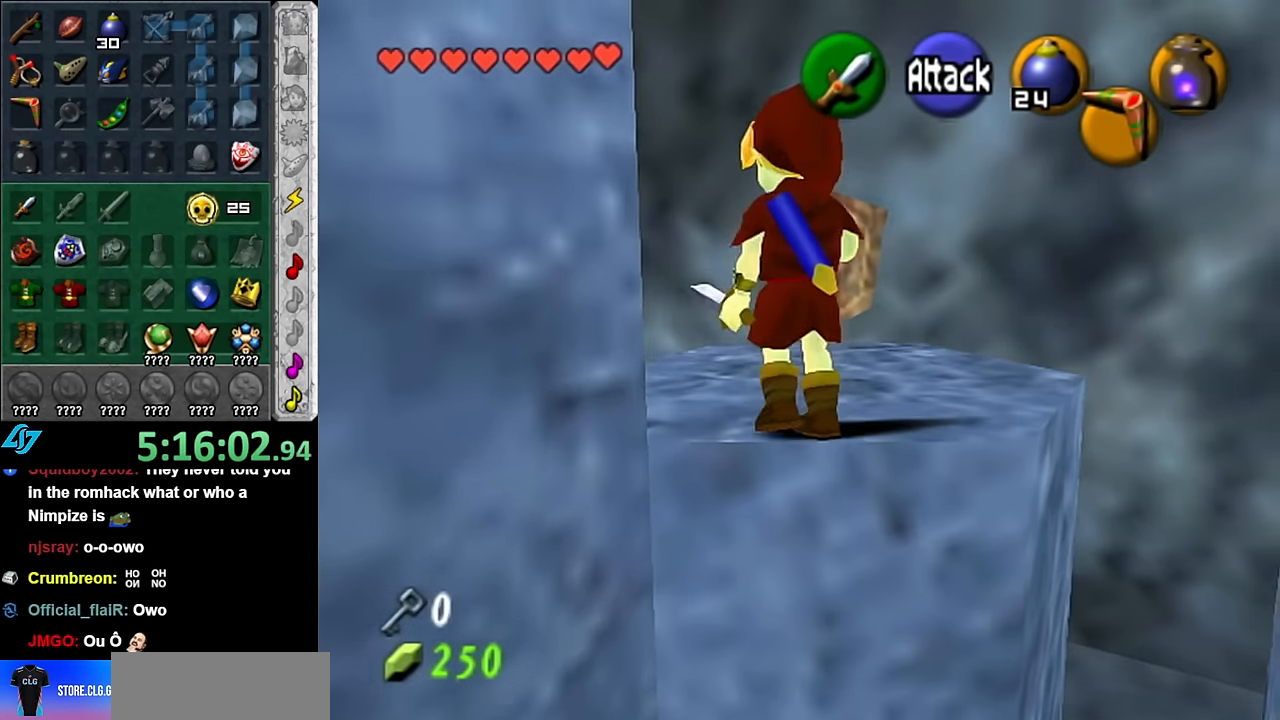
{"buttons": ["L1"], "left_stick": "center", "right_stick": "center", "events": [[16, "left_stick", "center"], [200, "left_stick", "down-right"], [316, "L1", "down"], [383, "left_stick", "center"]]}
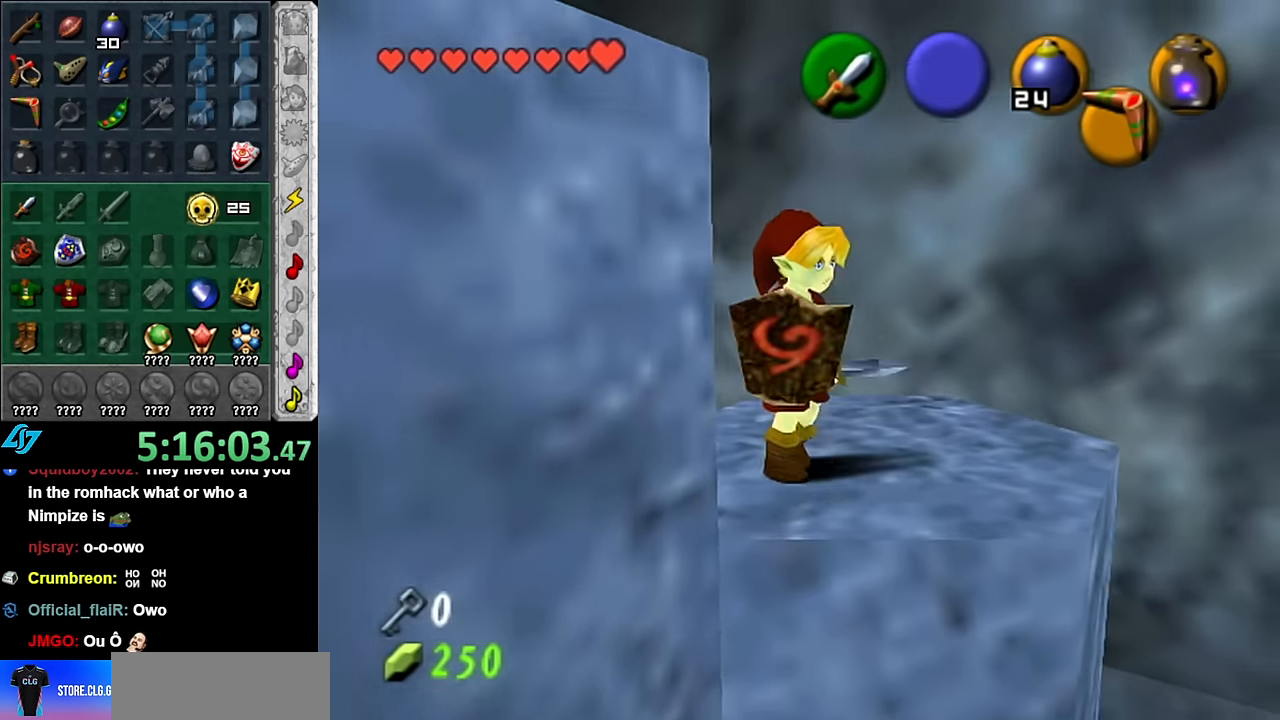
{"buttons": ["L1"], "left_stick": "center", "right_stick": "center", "events": [[116, "left_stick", "left"], [383, "left_stick", "center"]]}
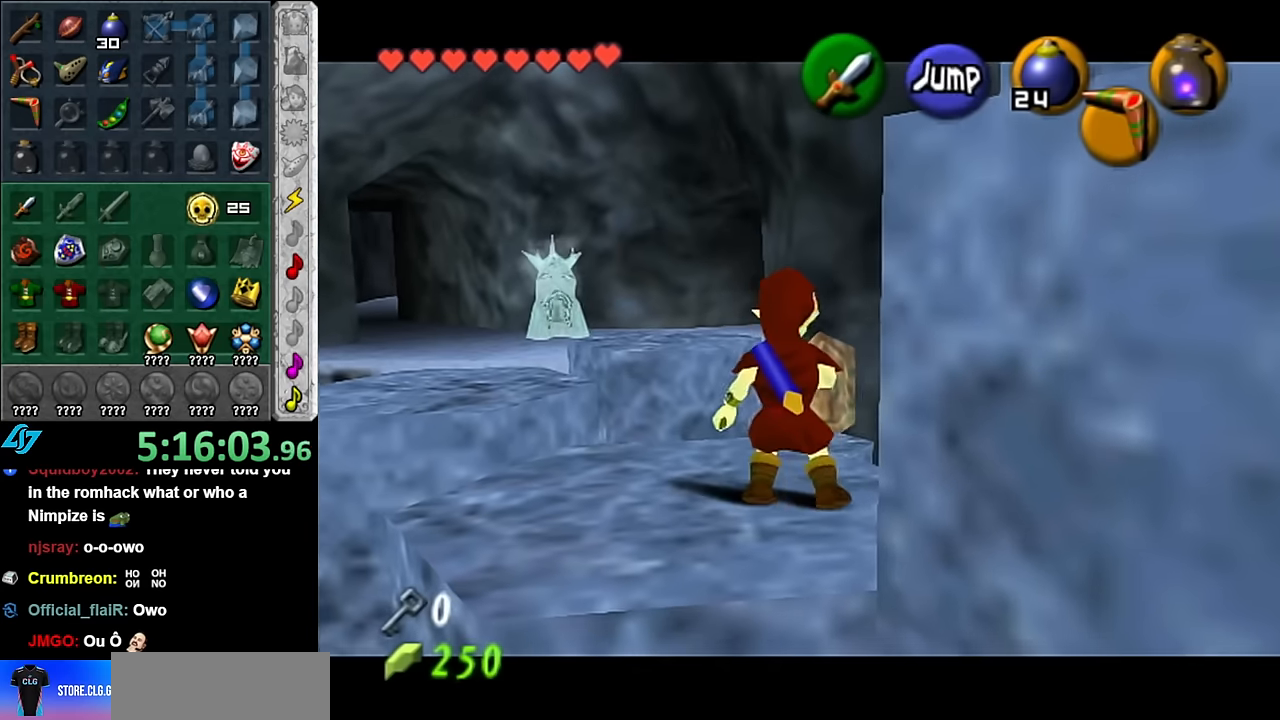
{"buttons": [], "left_stick": "up-left", "right_stick": "center", "events": [[83, "L1", "up"], [200, "left_stick", "up-left"]]}
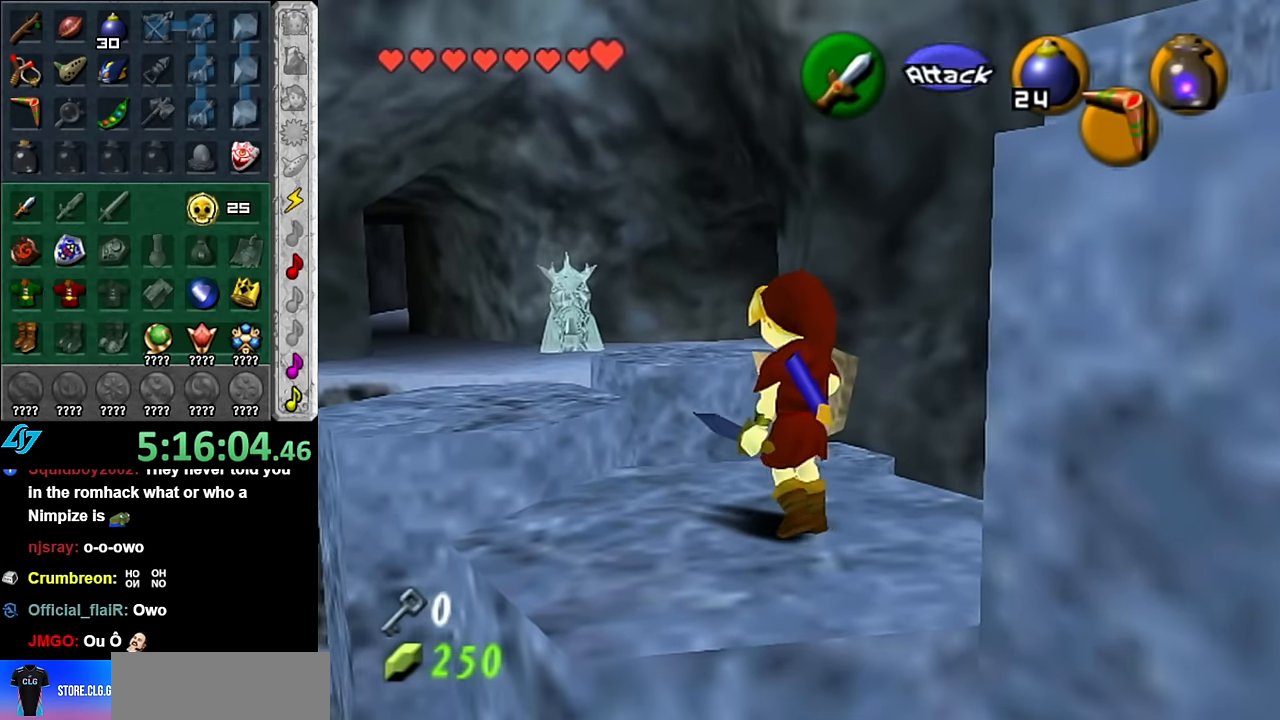
{"buttons": [], "left_stick": "up-left", "right_stick": "center", "events": []}
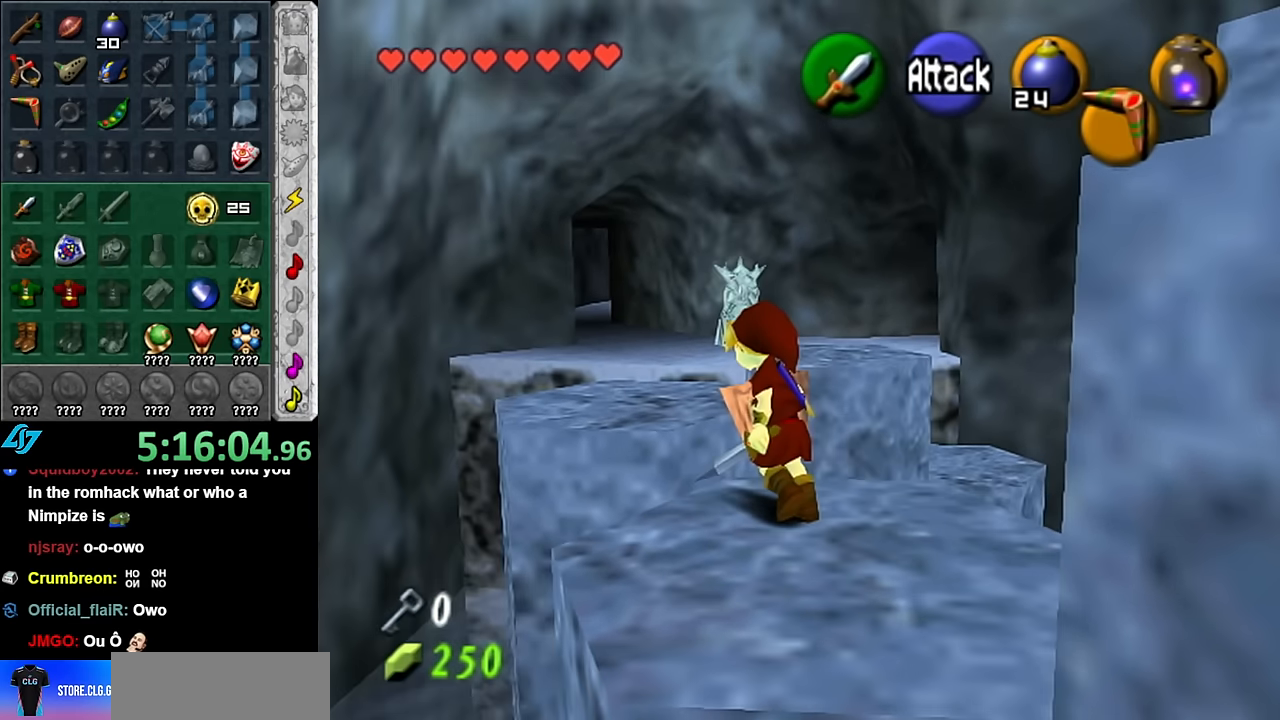
{"buttons": [], "left_stick": "center", "right_stick": "center", "events": [[66, "left_stick", "up"], [350, "left_stick", "center"]]}
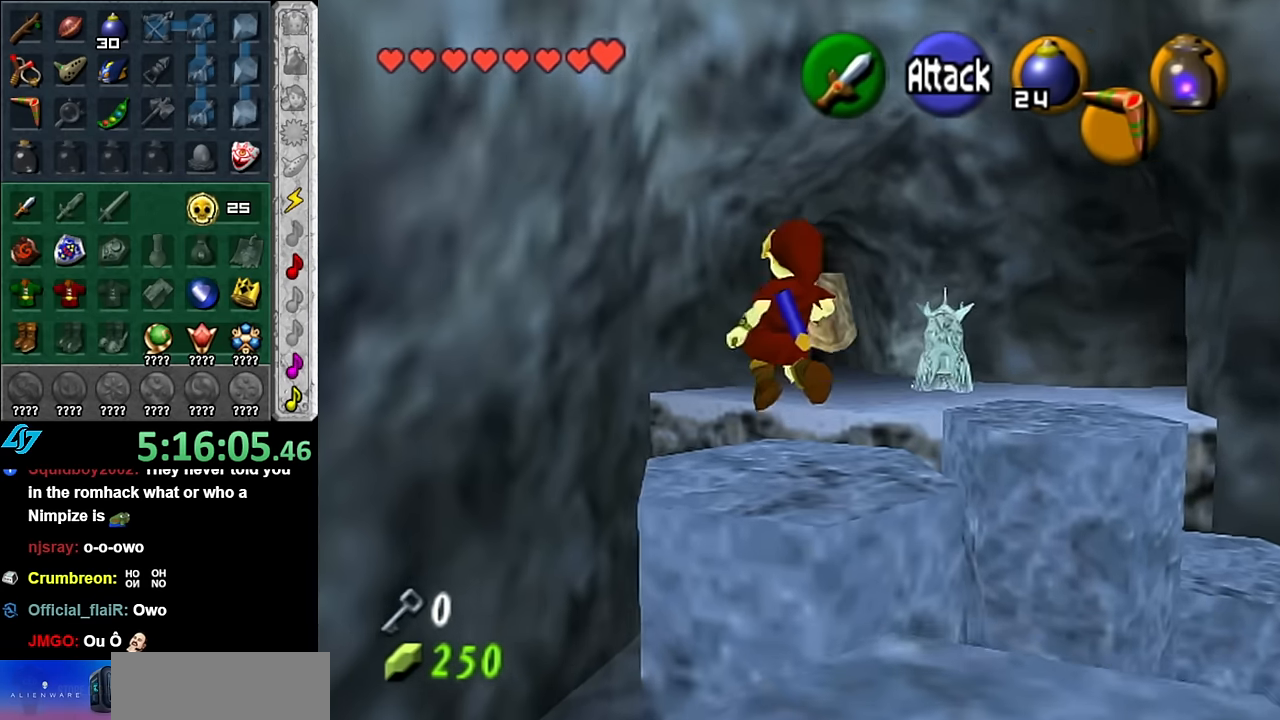
{"buttons": [], "left_stick": "right", "right_stick": "center", "events": [[100, "left_stick", "down-right"], [416, "left_stick", "right"]]}
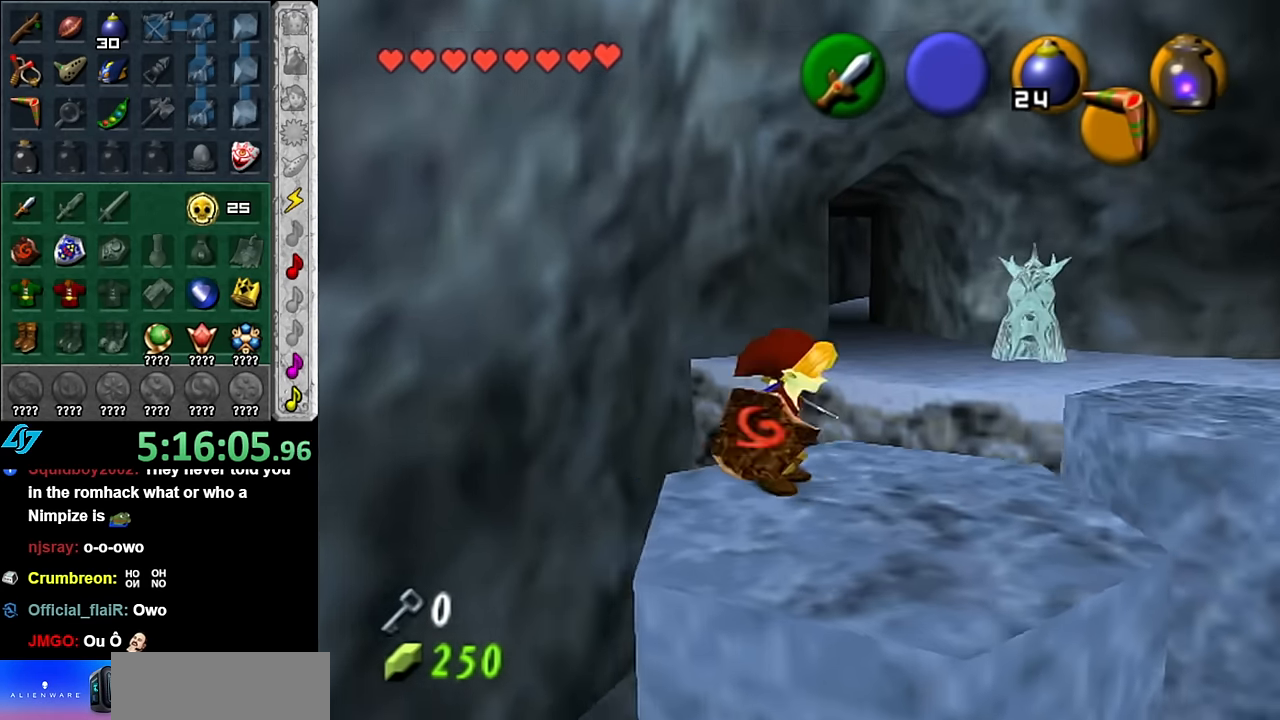
{"buttons": [], "left_stick": "up-right", "right_stick": "center", "events": [[50, "left_stick", "up-right"]]}
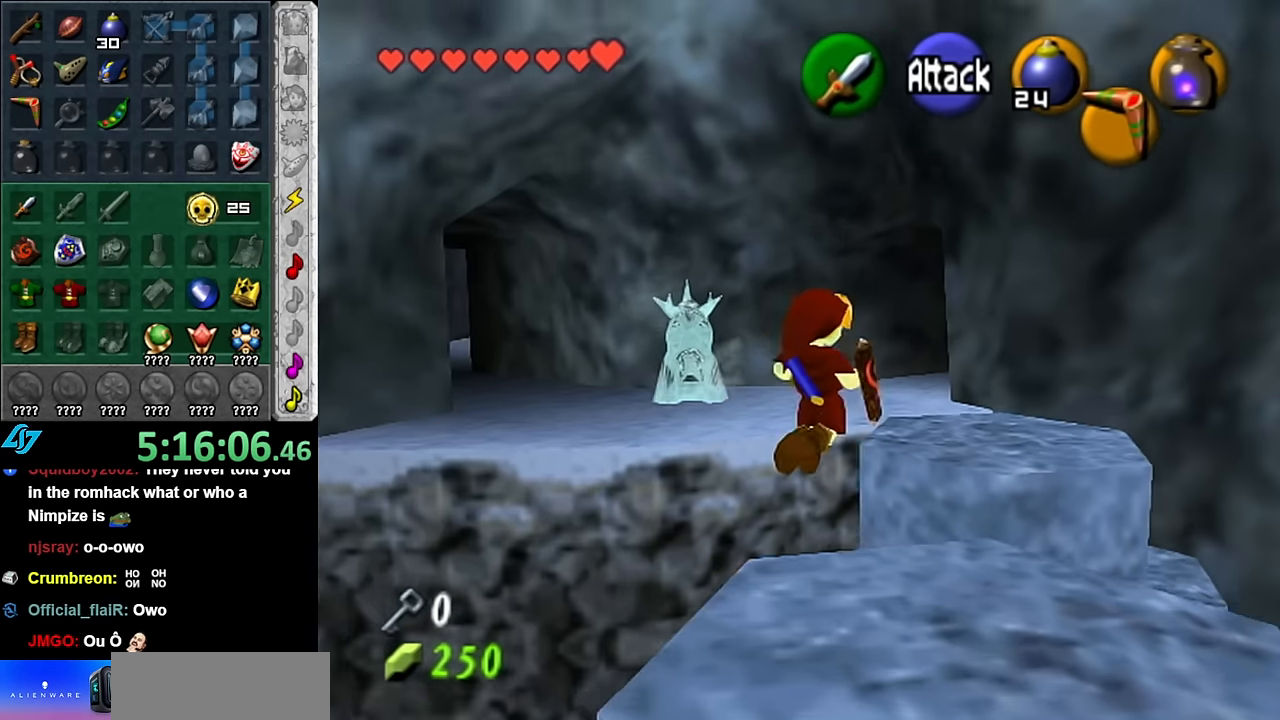
{"buttons": [], "left_stick": "up-left", "right_stick": "center", "events": [[133, "left_stick", "up"], [350, "left_stick", "up-left"]]}
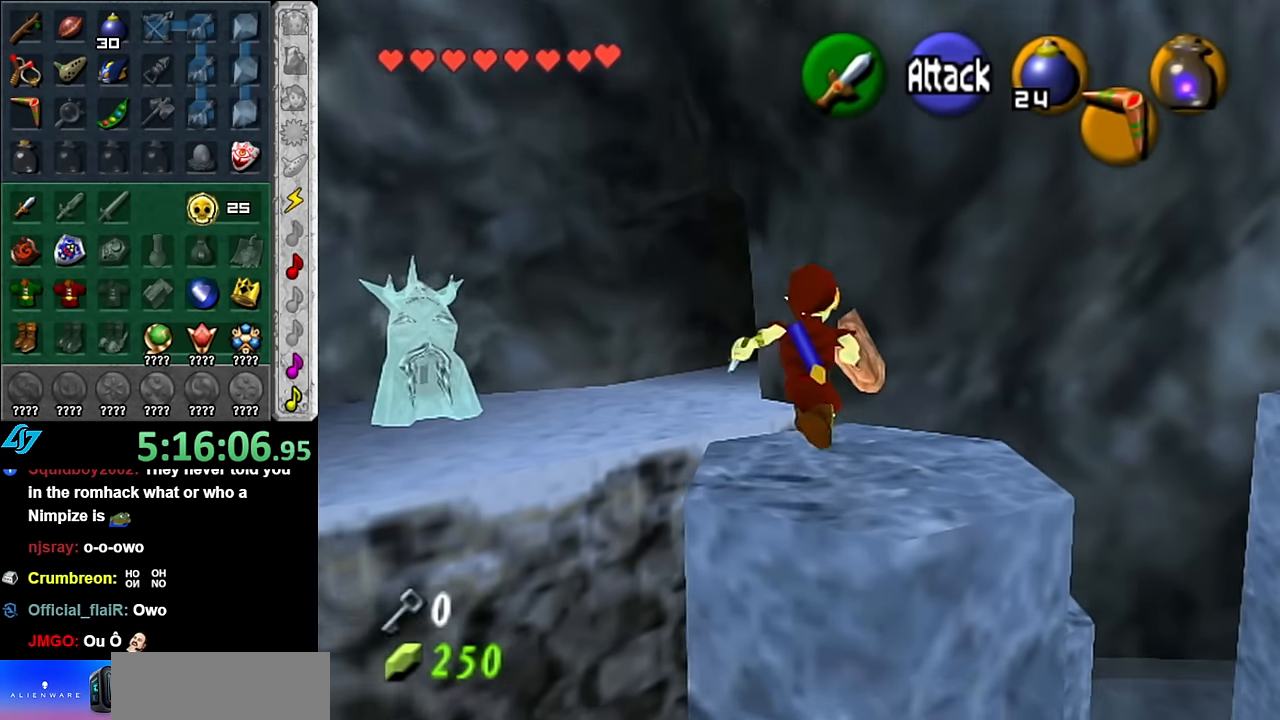
{"buttons": [], "left_stick": "up-left", "right_stick": "center", "events": [[133, "A", "down"], [266, "A", "up"]]}
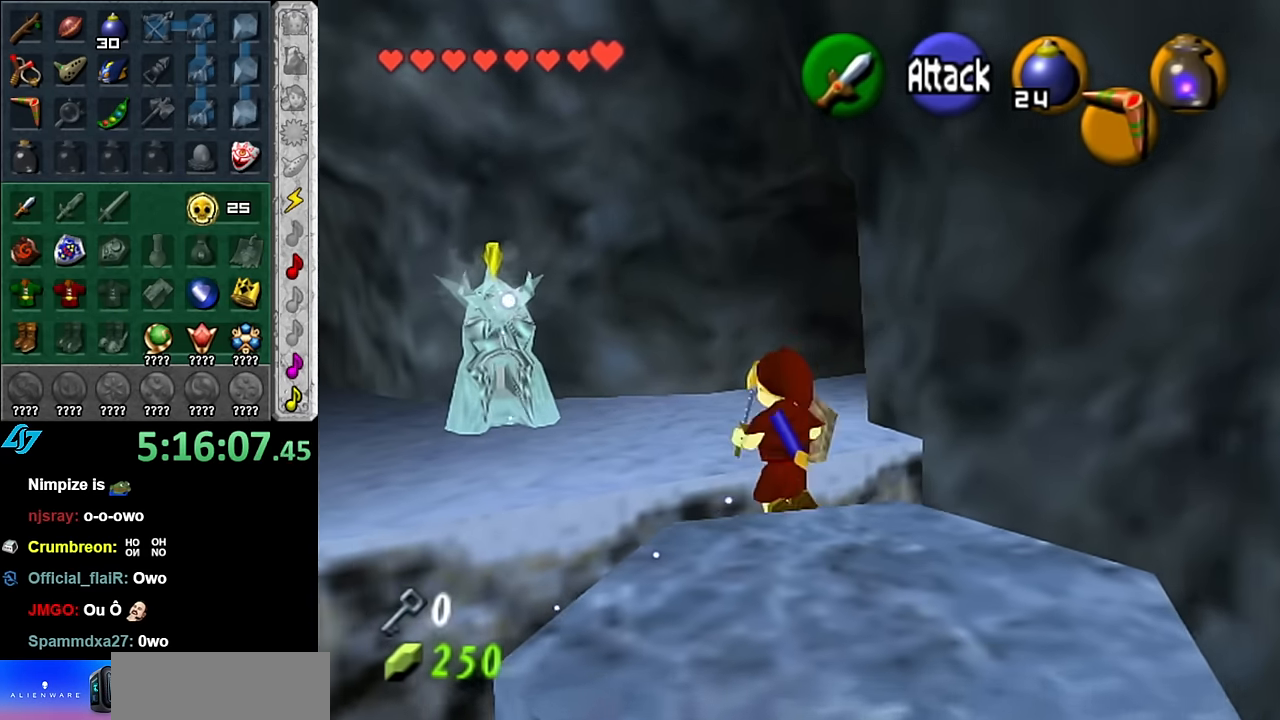
{"buttons": [], "left_stick": "up-left", "right_stick": "center", "events": []}
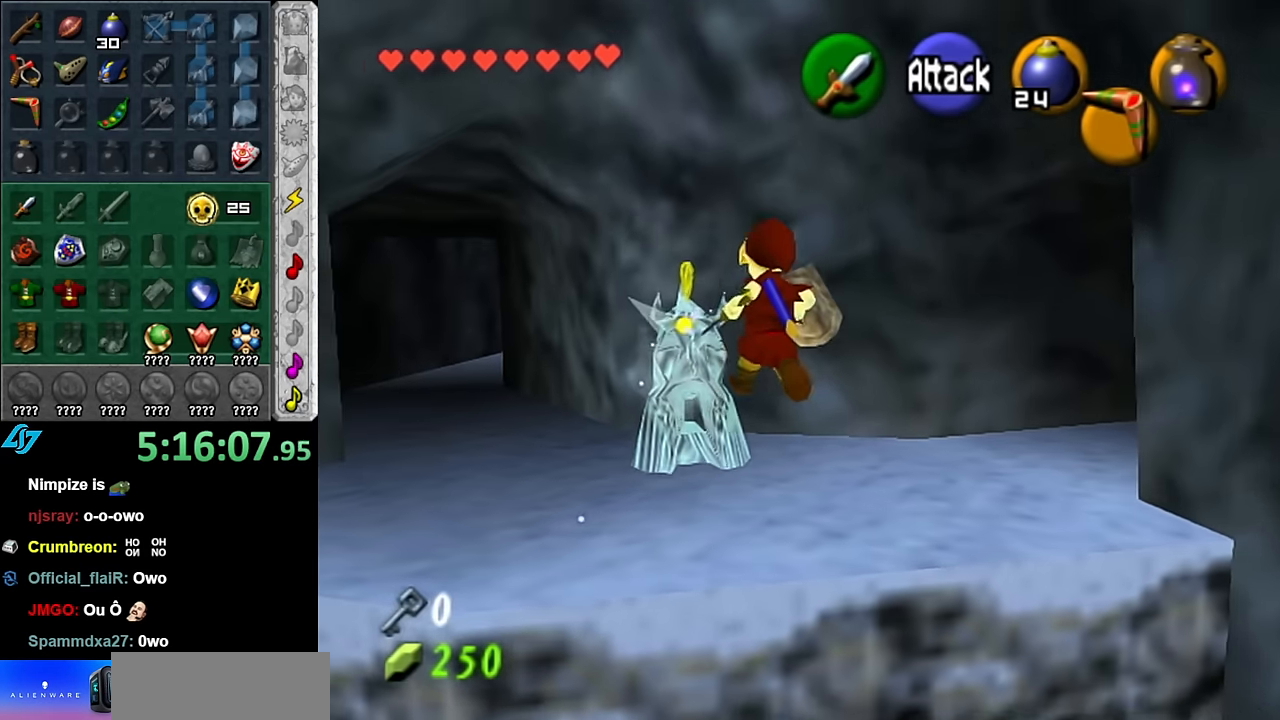
{"buttons": ["A"], "left_stick": "up-left", "right_stick": "center", "events": [[383, "A", "down"]]}
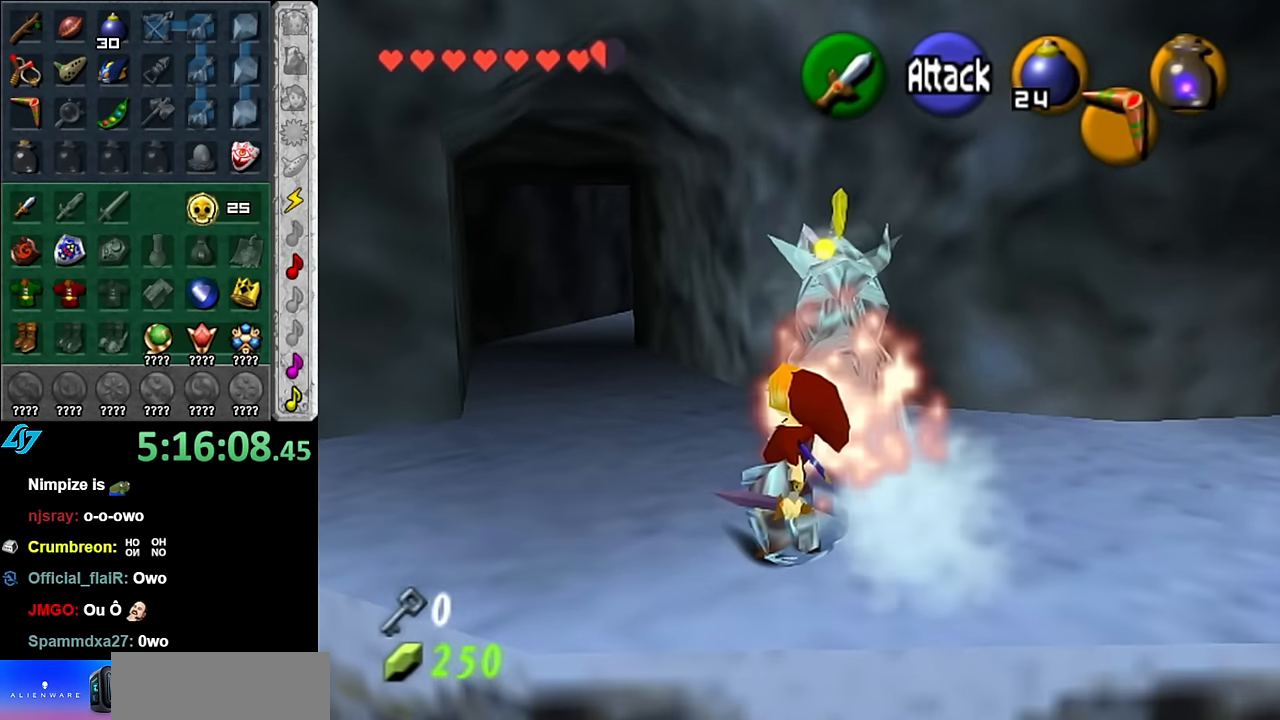
{"buttons": [], "left_stick": "up-right", "right_stick": "center", "events": [[16, "A", "up"], [116, "A", "down"], [233, "A", "up"], [350, "left_stick", "up-right"]]}
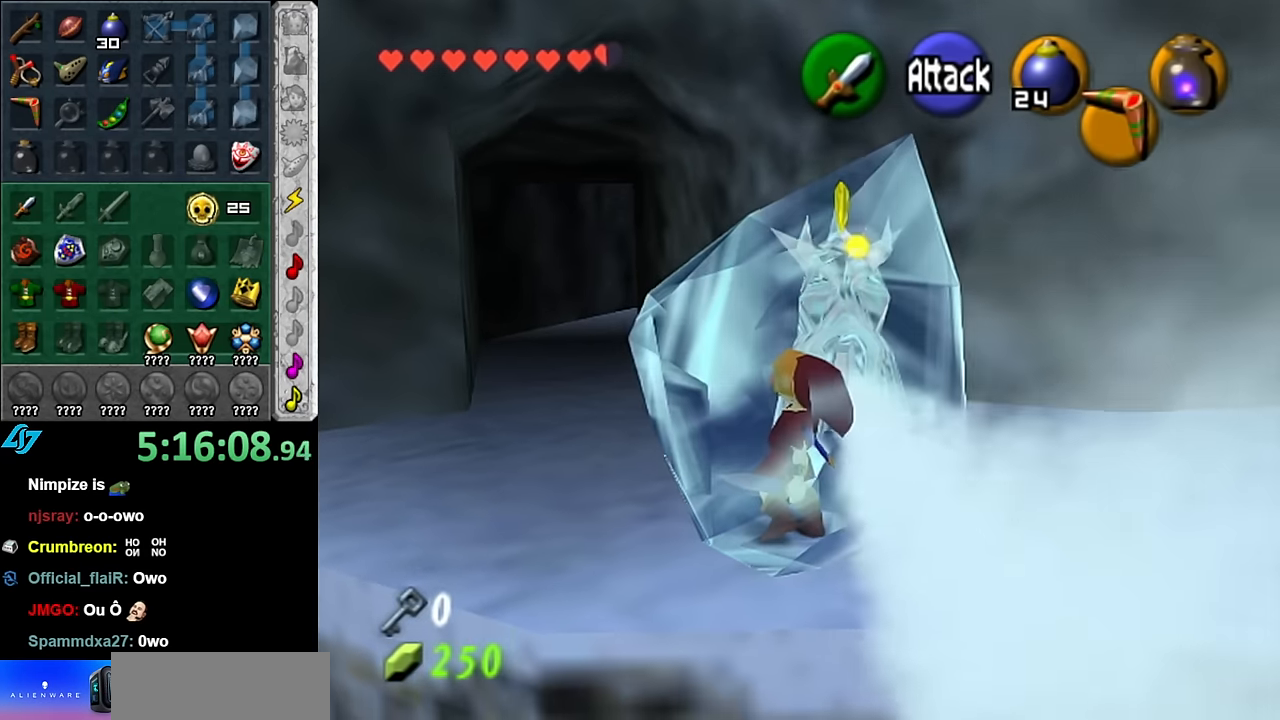
{"buttons": ["A", "B"], "left_stick": "down-right", "right_stick": "center", "events": [[200, "left_stick", "center"], [300, "left_stick", "up-right"], [383, "left_stick", "up-left"], [450, "A", "down"], [483, "B", "down"], [483, "left_stick", "down-right"]]}
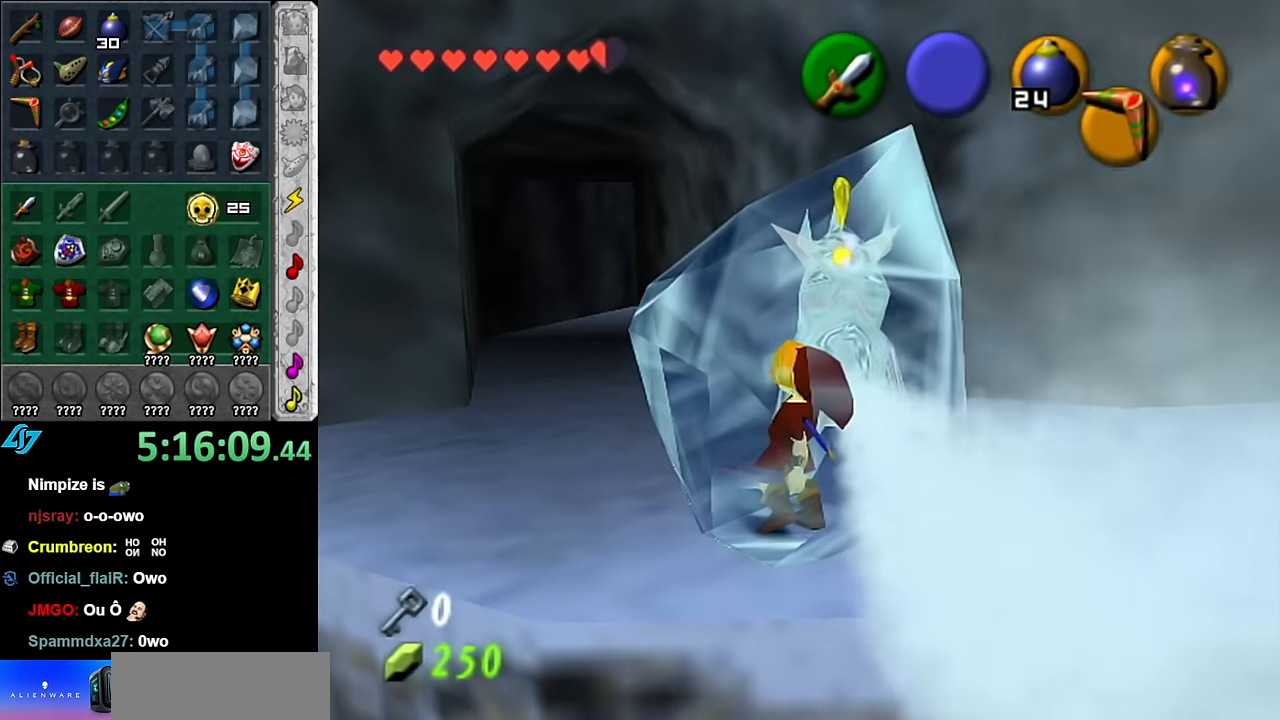
{"buttons": ["A", "B"], "left_stick": "left", "right_stick": "center", "events": [[50, "left_stick", "up"], [100, "B", "up"], [133, "A", "up"], [166, "left_stick", "down-right"], [233, "A", "down"], [233, "B", "down"], [233, "left_stick", "up"], [350, "A", "up"], [350, "left_stick", "down-right"], [383, "B", "up"], [450, "A", "down"], [450, "B", "down"], [483, "left_stick", "left"]]}
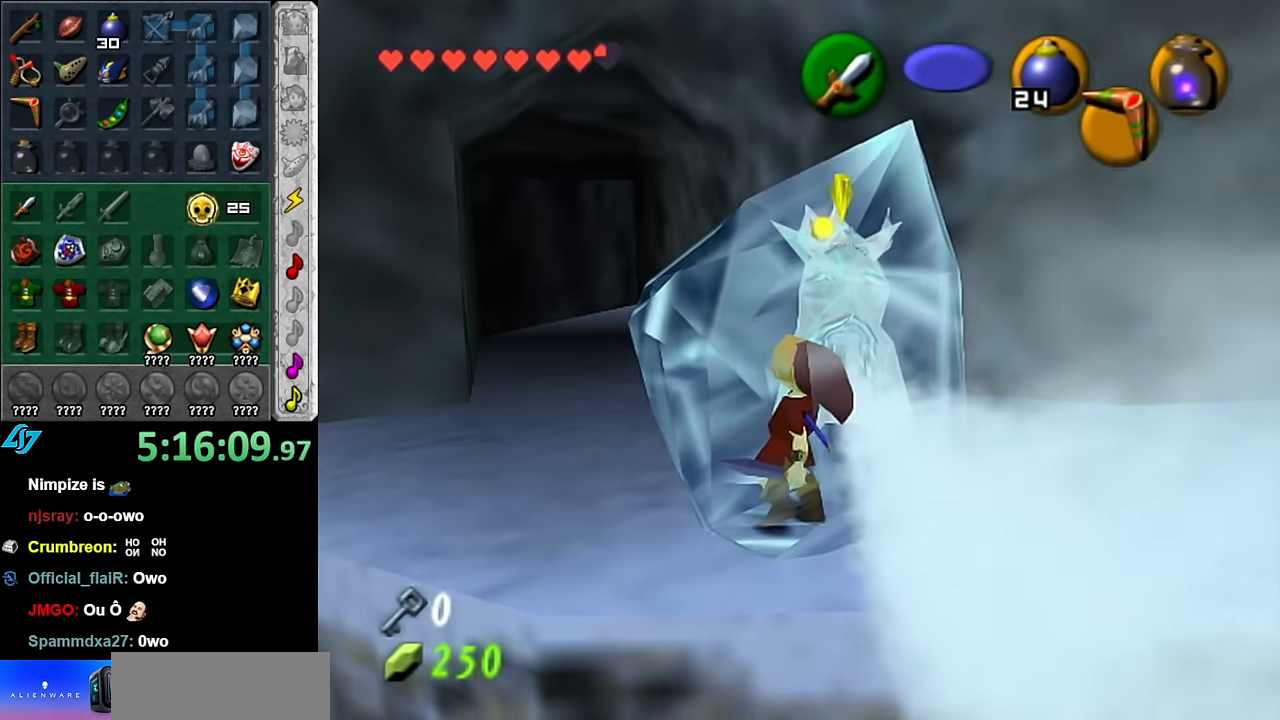
{"buttons": [], "left_stick": "up-left", "right_stick": "center", "events": [[50, "A", "up"], [50, "B", "up"], [50, "left_stick", "down-right"], [116, "A", "down"], [116, "B", "down"], [116, "left_stick", "up-right"], [166, "left_stick", "up-left"], [233, "A", "up"], [266, "left_stick", "down-right"], [383, "B", "up"], [383, "left_stick", "up-right"], [483, "left_stick", "up-left"]]}
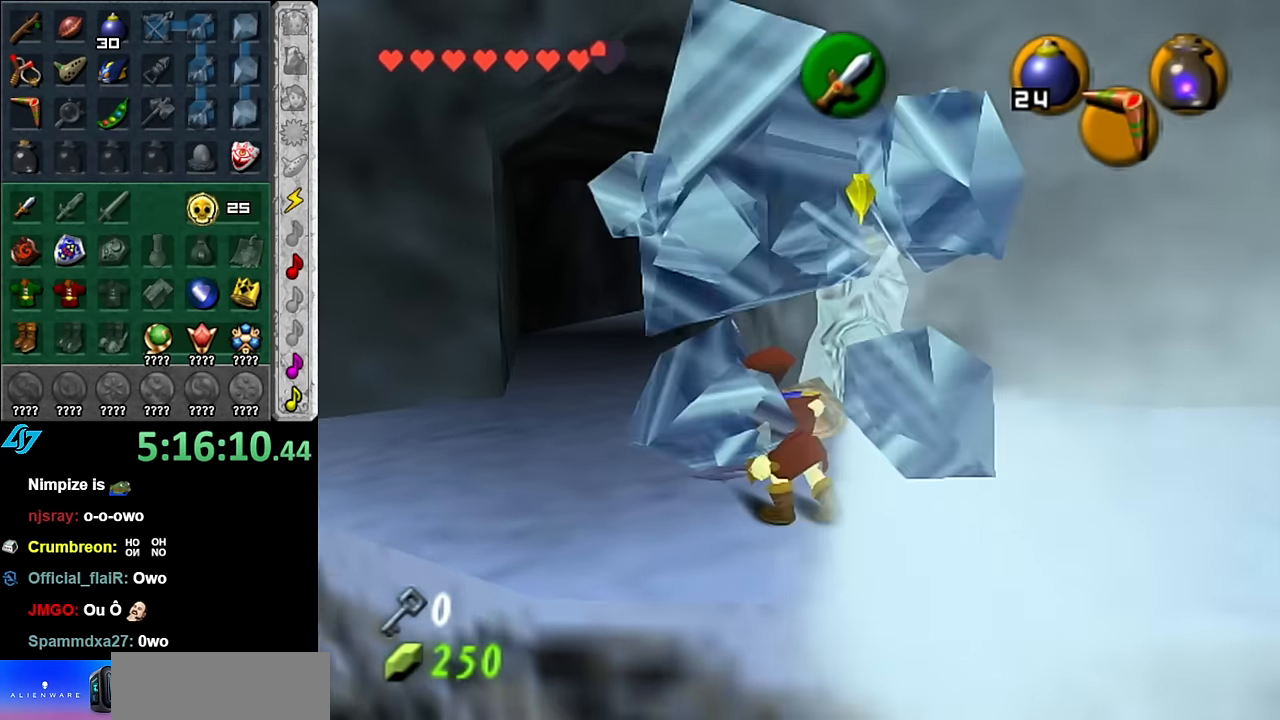
{"buttons": [], "left_stick": "up", "right_stick": "center", "events": [[100, "left_stick", "center"], [266, "left_stick", "up"]]}
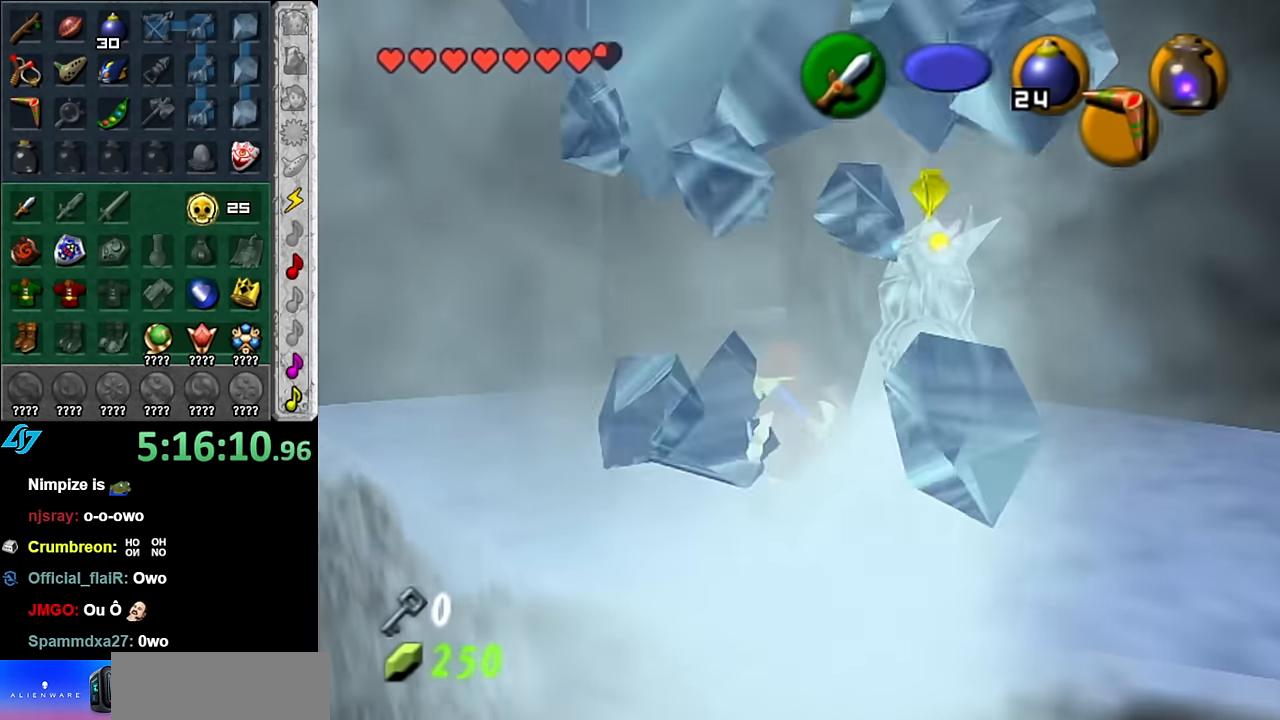
{"buttons": ["A"], "left_stick": "up", "right_stick": "center", "events": [[300, "A", "down"], [416, "A", "up"], [483, "A", "down"]]}
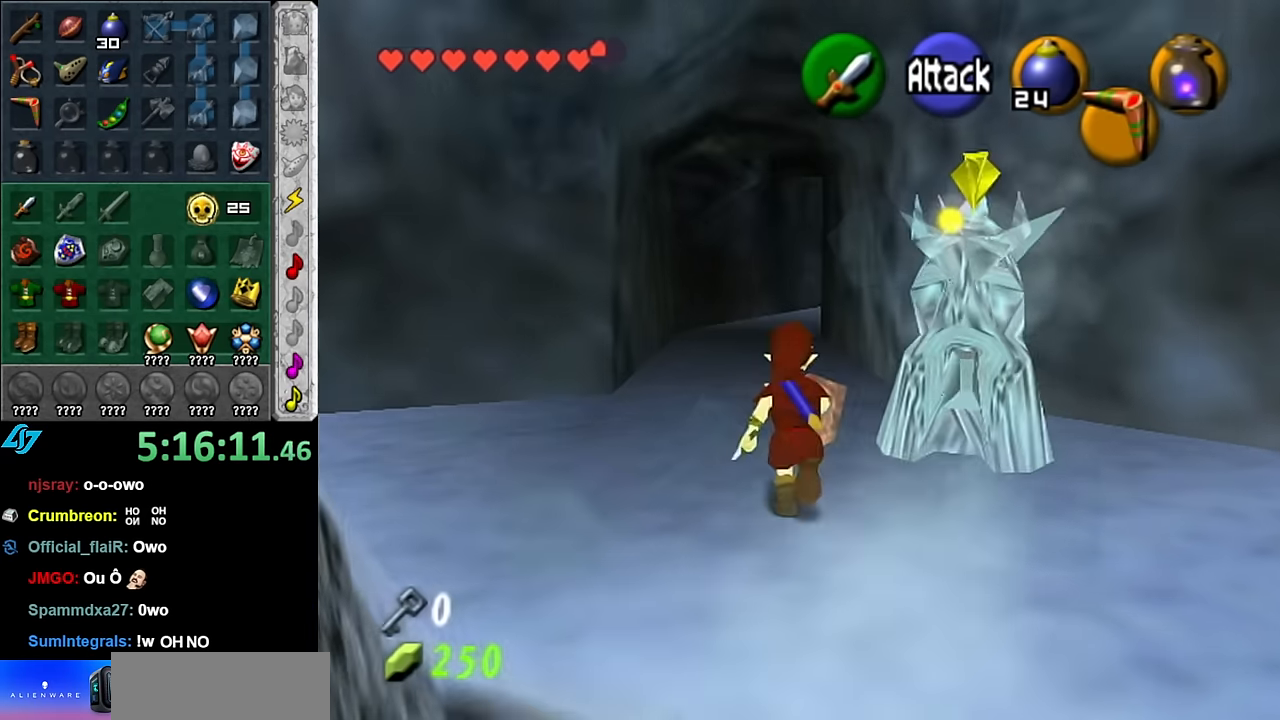
{"buttons": [], "left_stick": "up", "right_stick": "center", "events": [[116, "A", "up"]]}
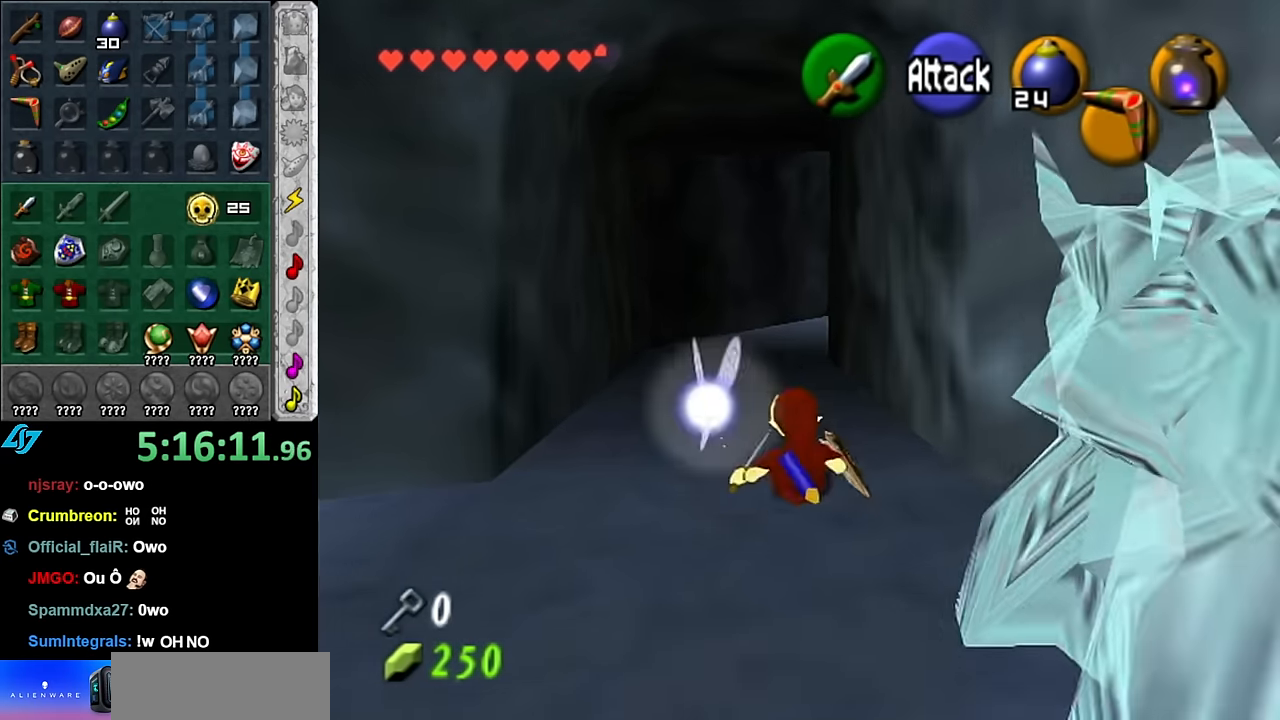
{"buttons": [], "left_stick": "up", "right_stick": "center", "events": [[116, "A", "down"], [300, "A", "up"]]}
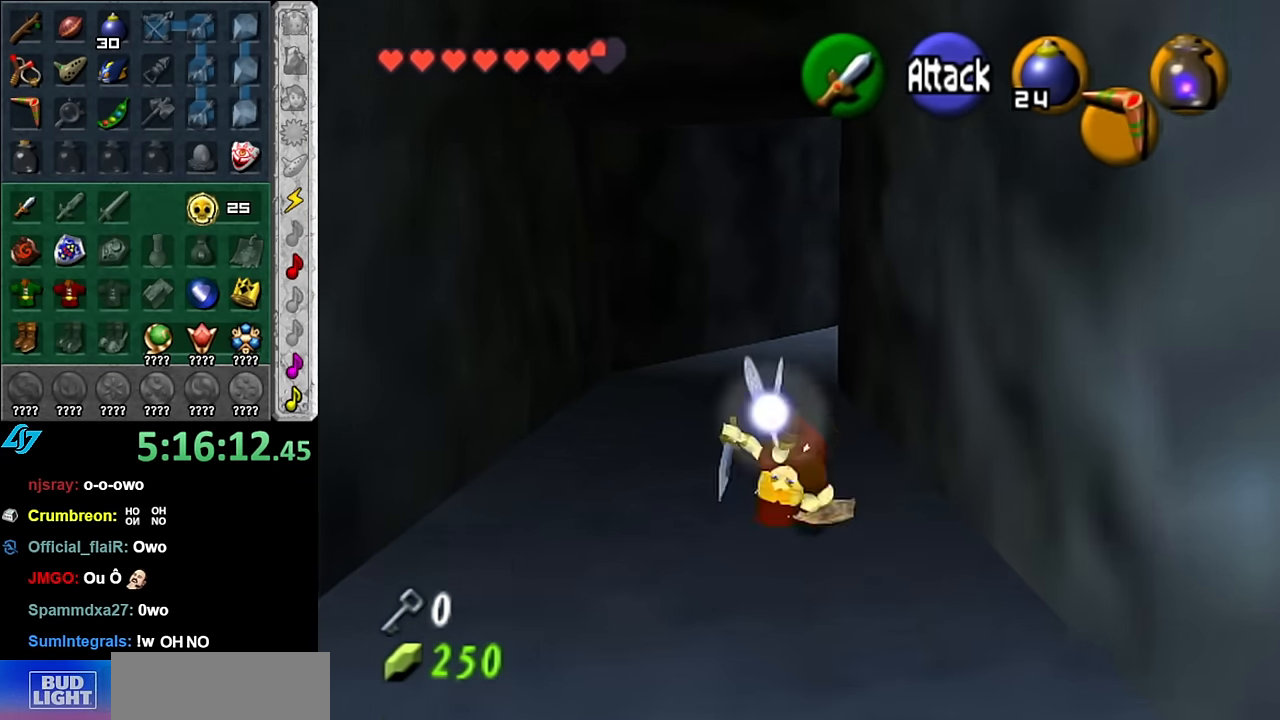
{"buttons": [], "left_stick": "up", "right_stick": "center", "events": []}
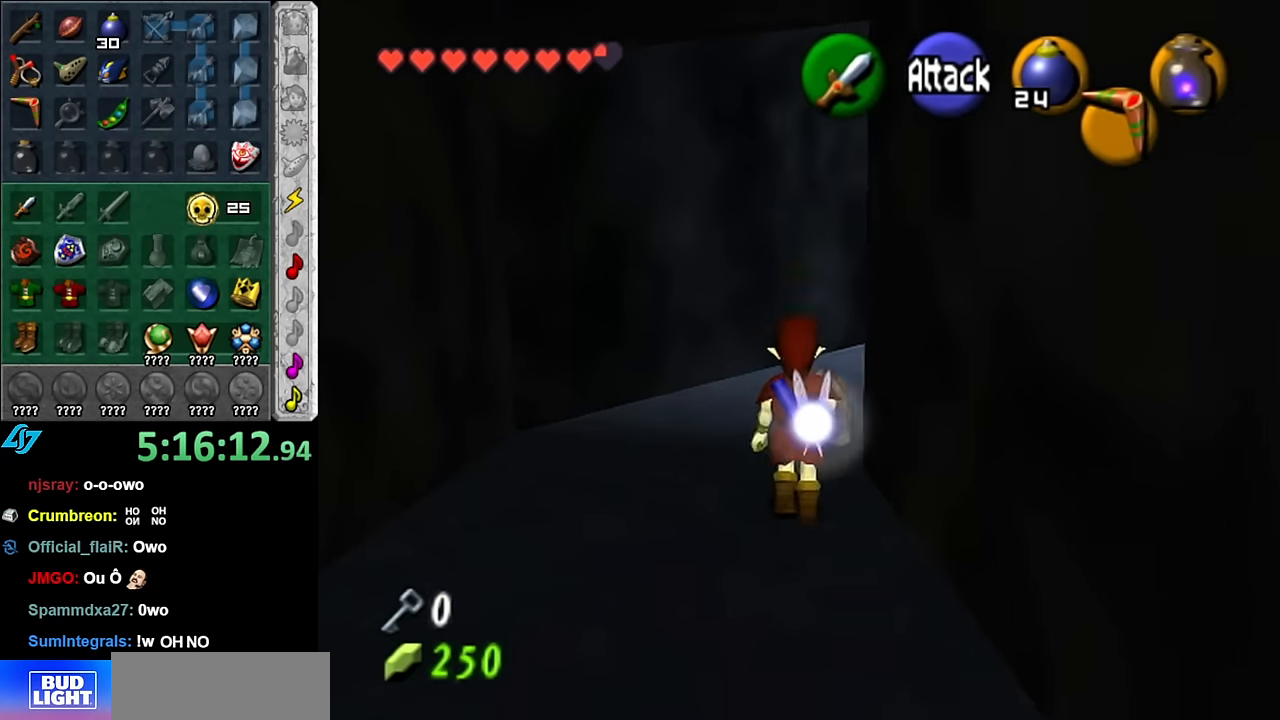
{"buttons": ["L1"], "left_stick": "up-right", "right_stick": "center", "events": [[133, "left_stick", "up-right"], [266, "A", "down"], [383, "L1", "down"], [450, "A", "up"]]}
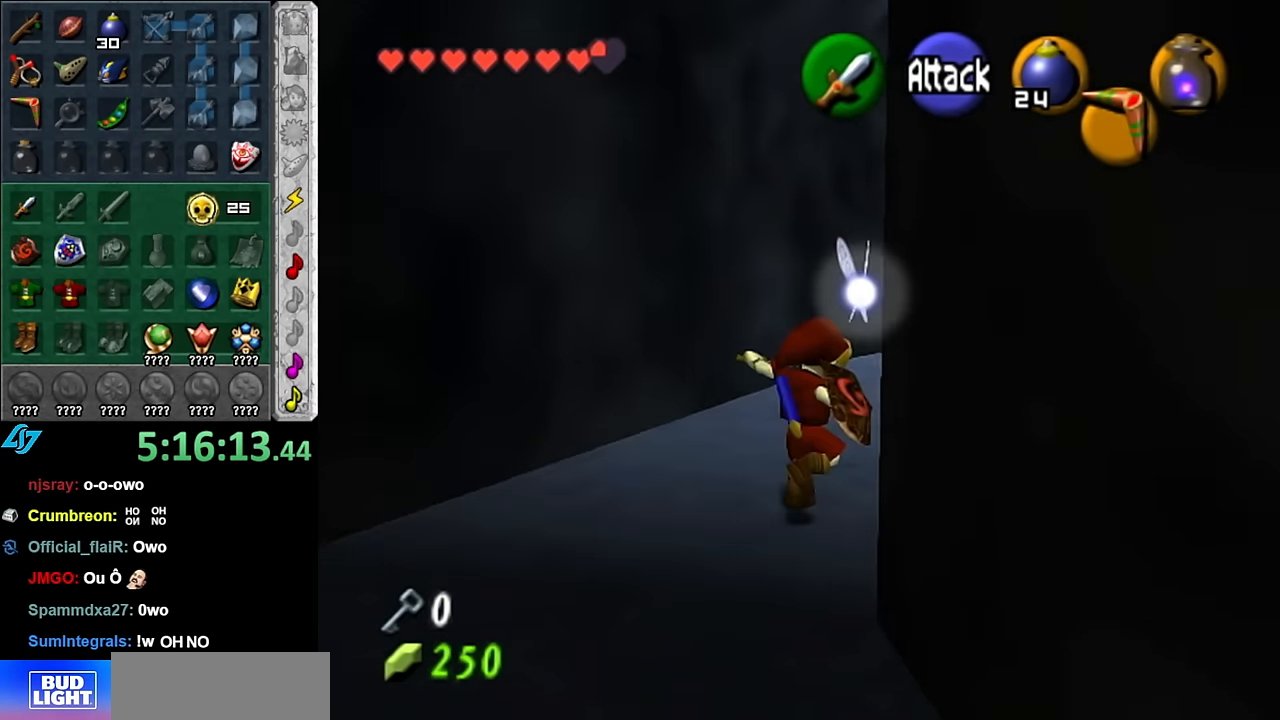
{"buttons": [], "left_stick": "up-right", "right_stick": "center", "events": [[66, "left_stick", "up"], [116, "L1", "up"], [366, "left_stick", "up-right"]]}